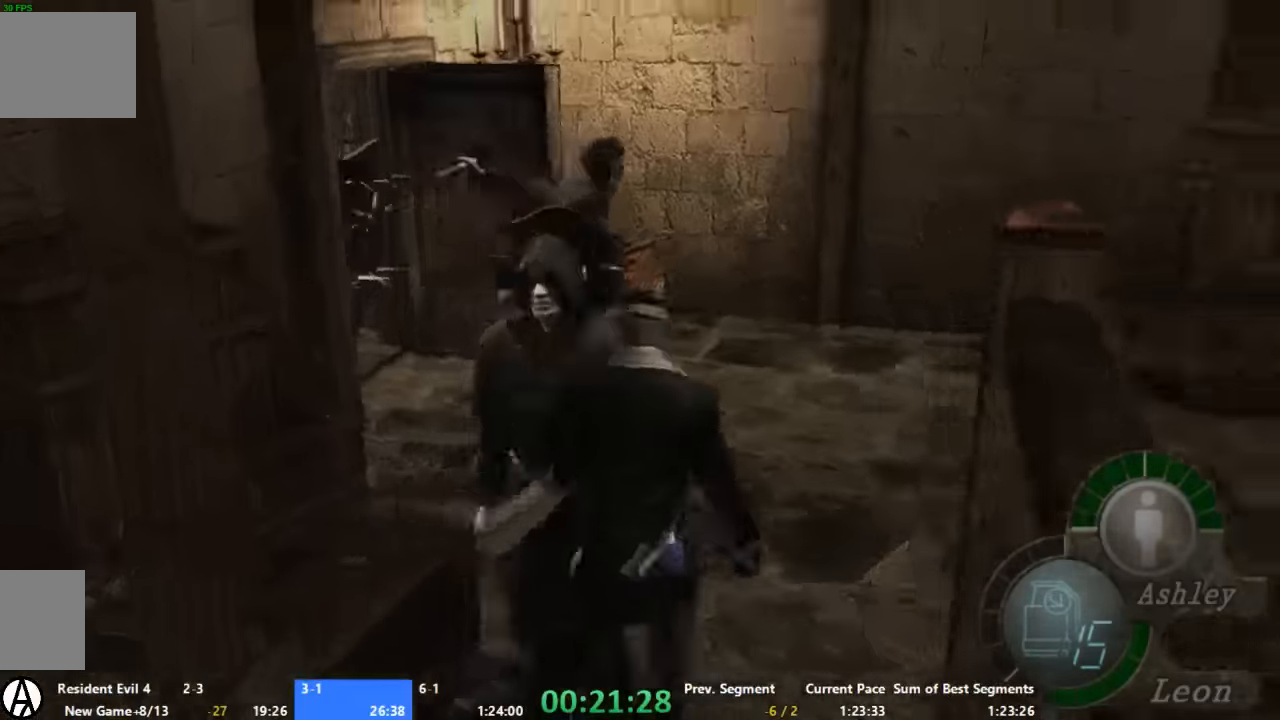
Gameplay with a controller (Xbox layout); each line is a JSON object with the inputs held at the frame after it. "events" lists button and stick changes between this image and that frame as [ms after this image, input, new state], when the widget could be followed in between. Not read: A L2 L3 R2 R3.
{"buttons": [], "left_stick": "up-left", "right_stick": "center", "events": []}
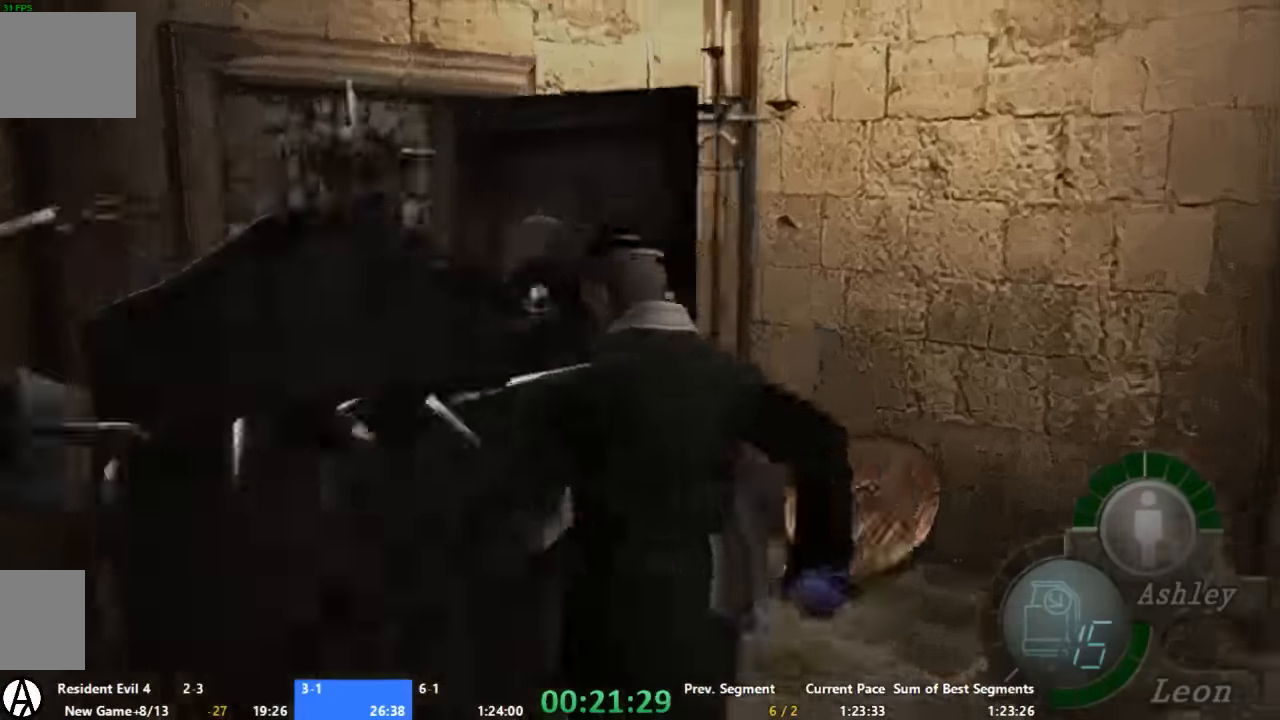
{"buttons": [], "left_stick": "up-left", "right_stick": "center", "events": []}
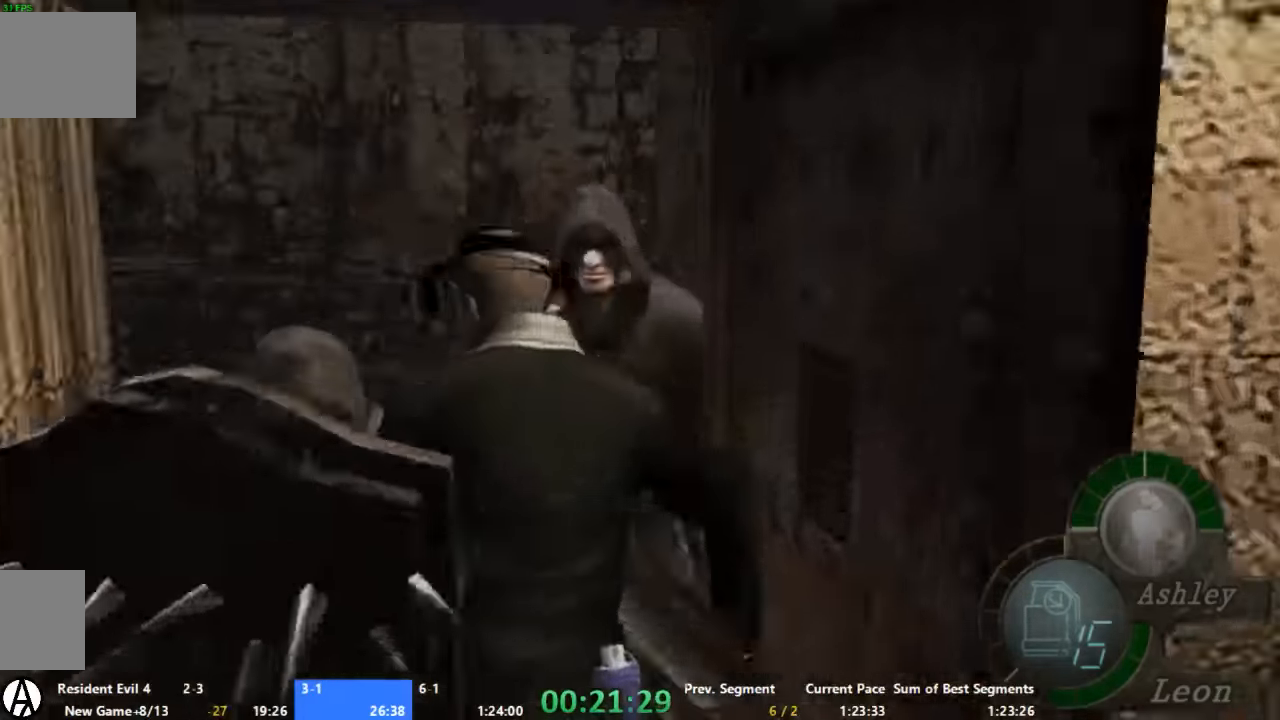
{"buttons": [], "left_stick": "up", "right_stick": "center", "events": [[267, "left_stick", "up"]]}
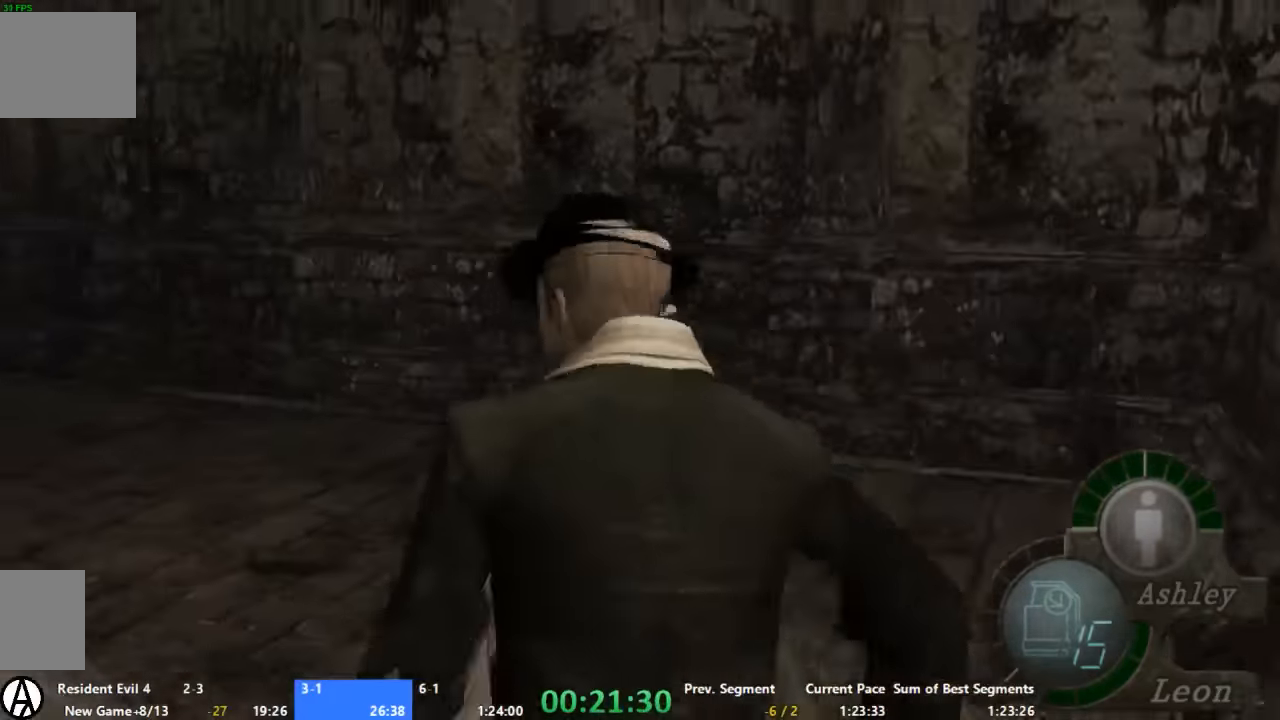
{"buttons": [], "left_stick": "up-left", "right_stick": "center", "events": [[67, "left_stick", "up-left"]]}
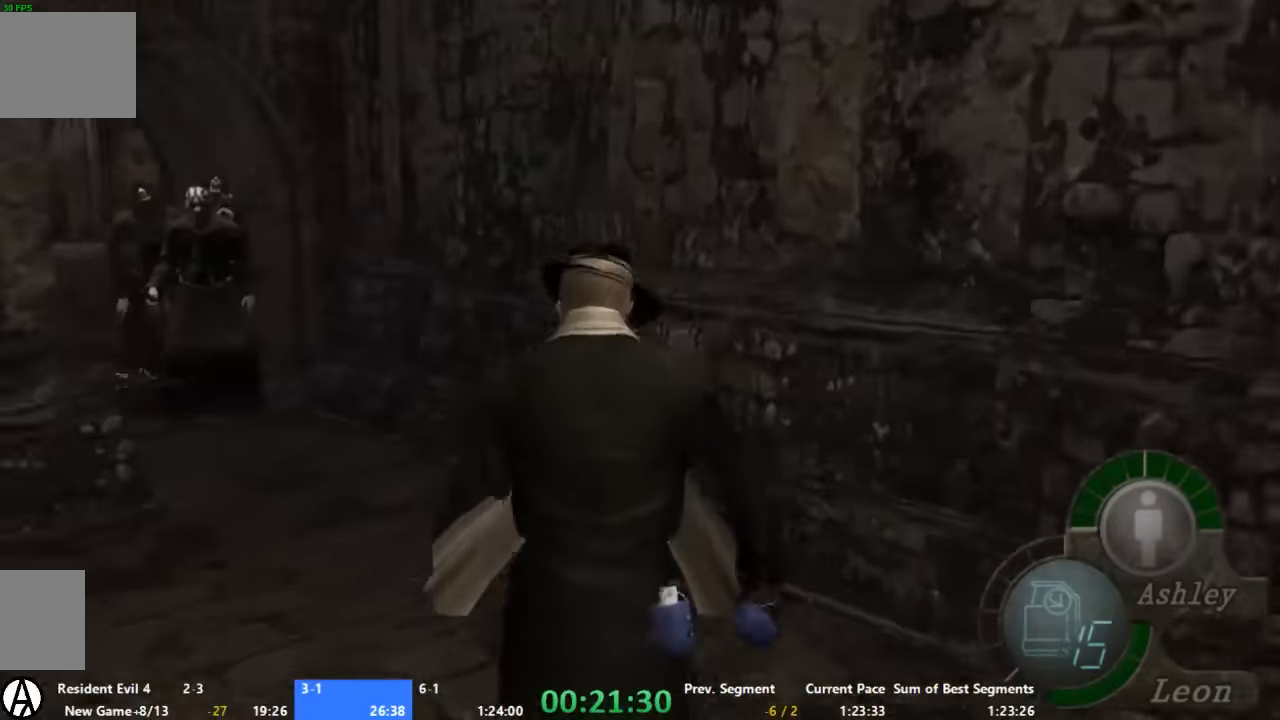
{"buttons": [], "left_stick": "up-left", "right_stick": "center", "events": [[67, "left_stick", "up"], [200, "left_stick", "up-left"]]}
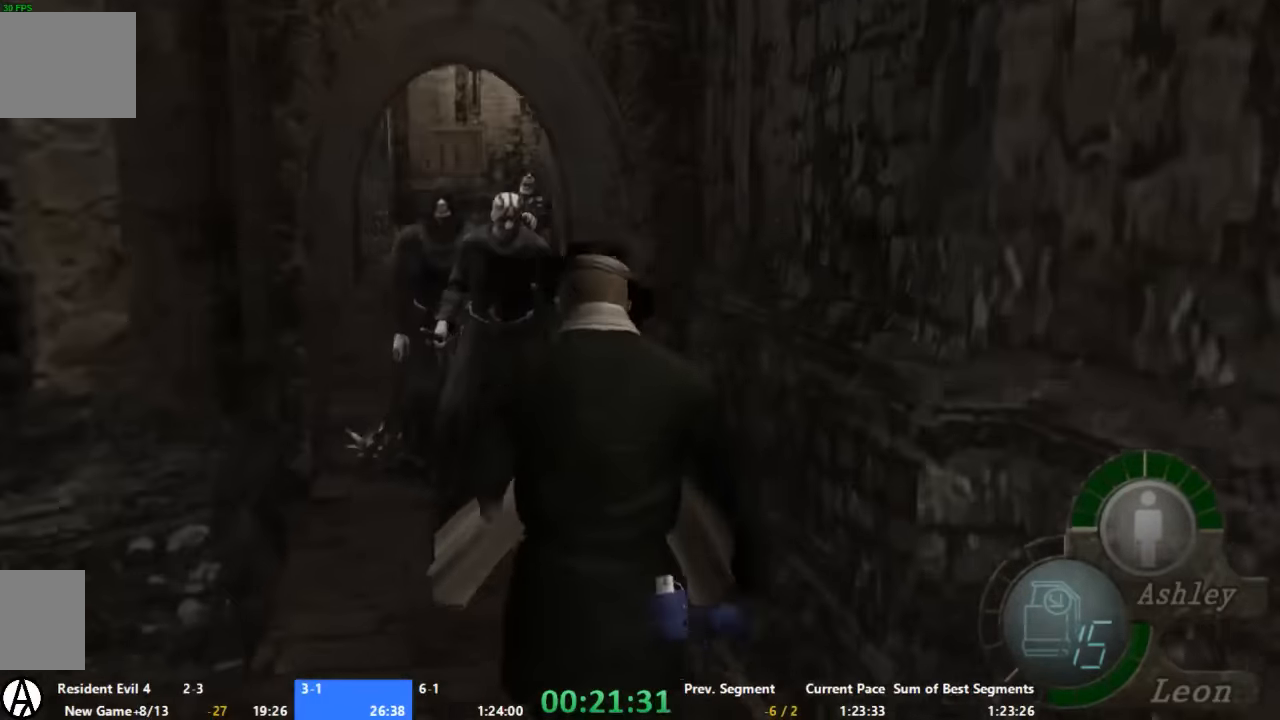
{"buttons": [], "left_stick": "up", "right_stick": "center", "events": [[467, "left_stick", "up"]]}
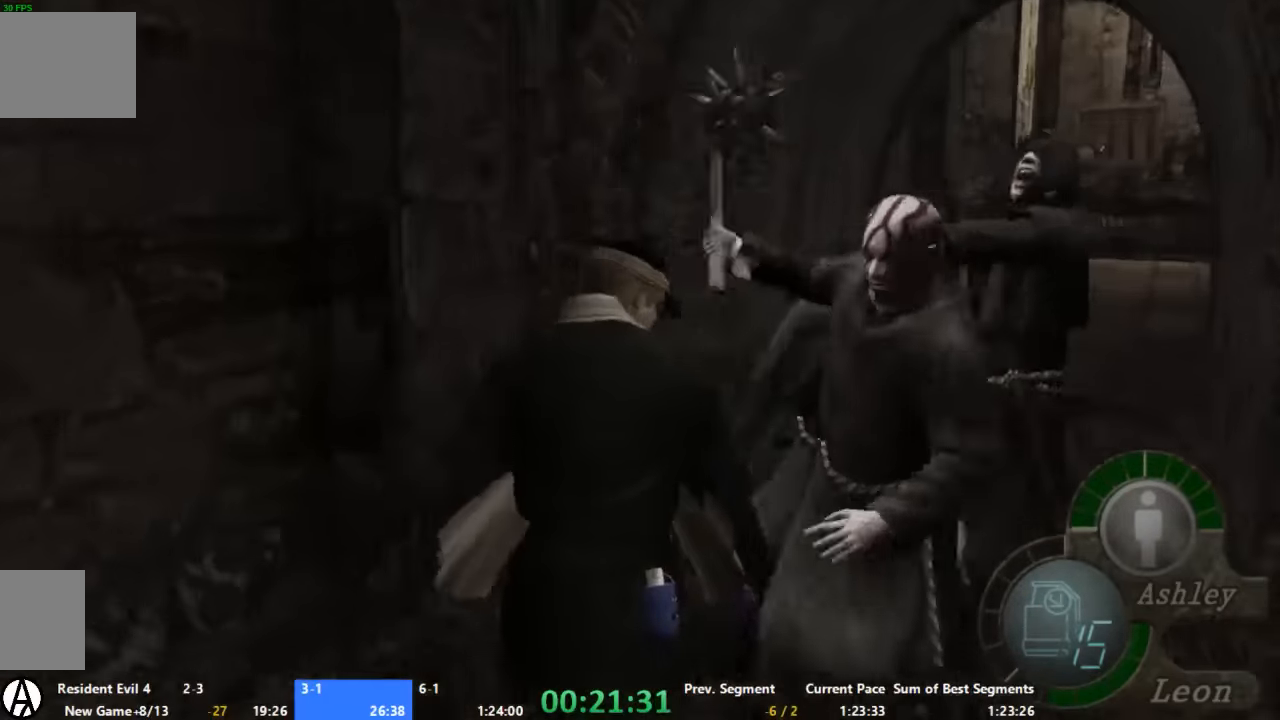
{"buttons": [], "left_stick": "up-right", "right_stick": "center", "events": [[33, "left_stick", "up-right"]]}
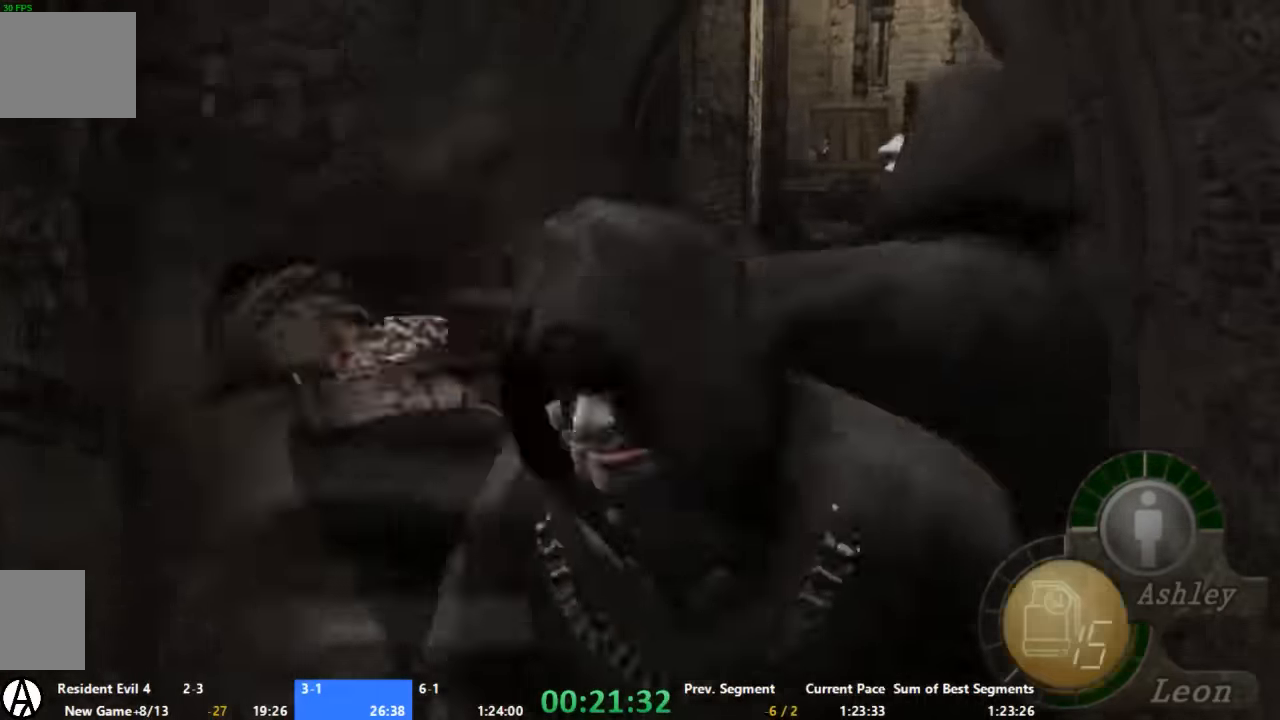
{"buttons": [], "left_stick": "up", "right_stick": "center", "events": [[33, "left_stick", "up"]]}
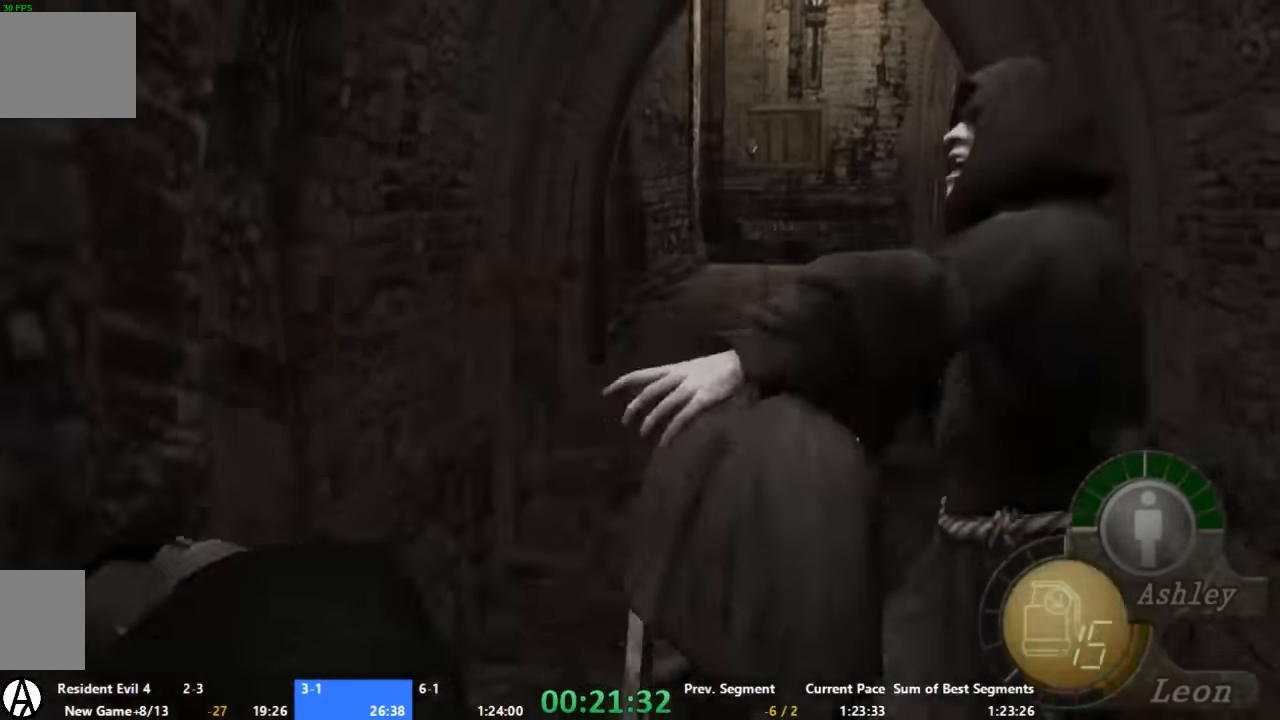
{"buttons": [], "left_stick": "up", "right_stick": "center", "events": []}
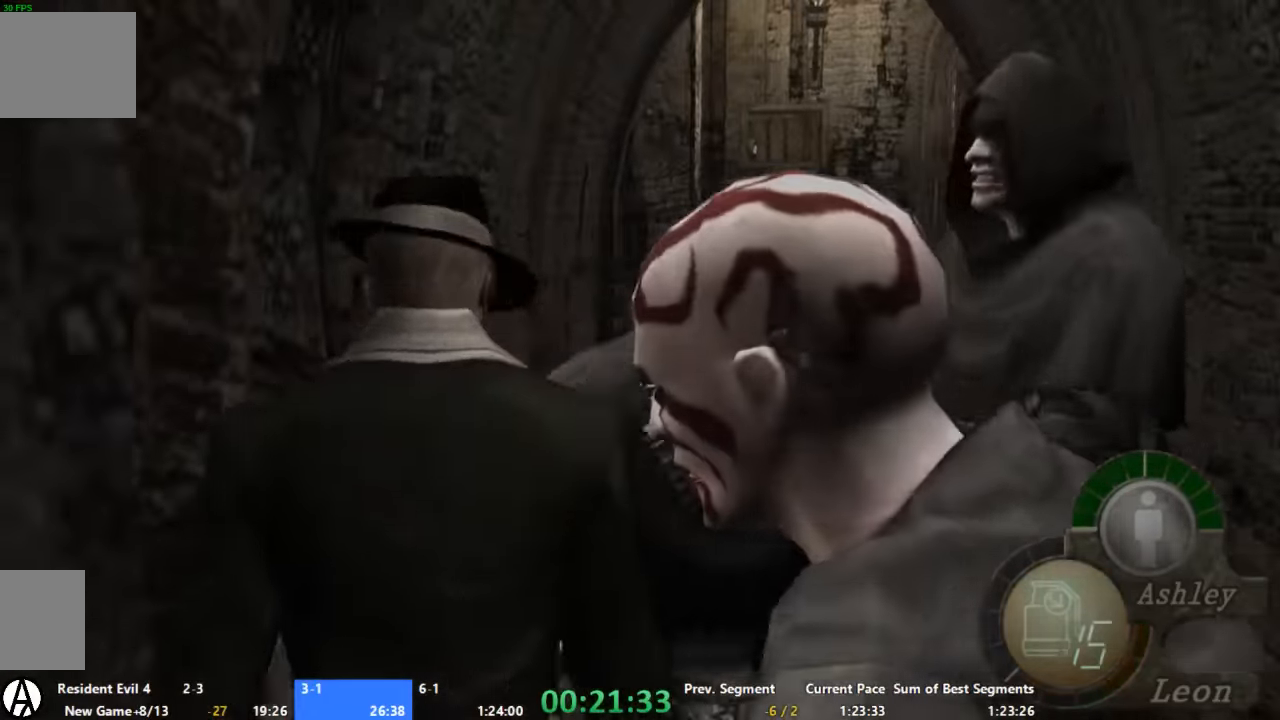
{"buttons": [], "left_stick": "center", "right_stick": "center", "events": [[167, "START", "down"], [200, "START", "up"], [267, "left_stick", "center"]]}
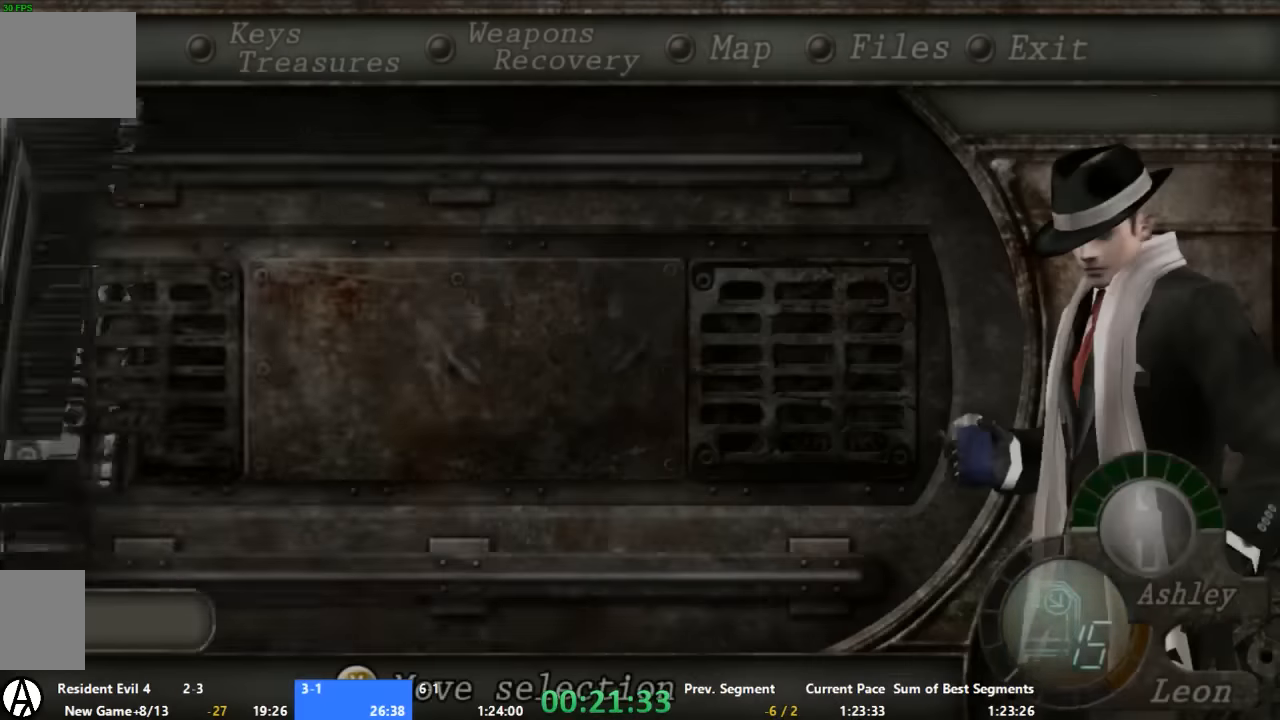
{"buttons": [], "left_stick": "down", "right_stick": "center", "events": [[267, "left_stick", "right"], [334, "left_stick", "center"], [400, "left_stick", "down"]]}
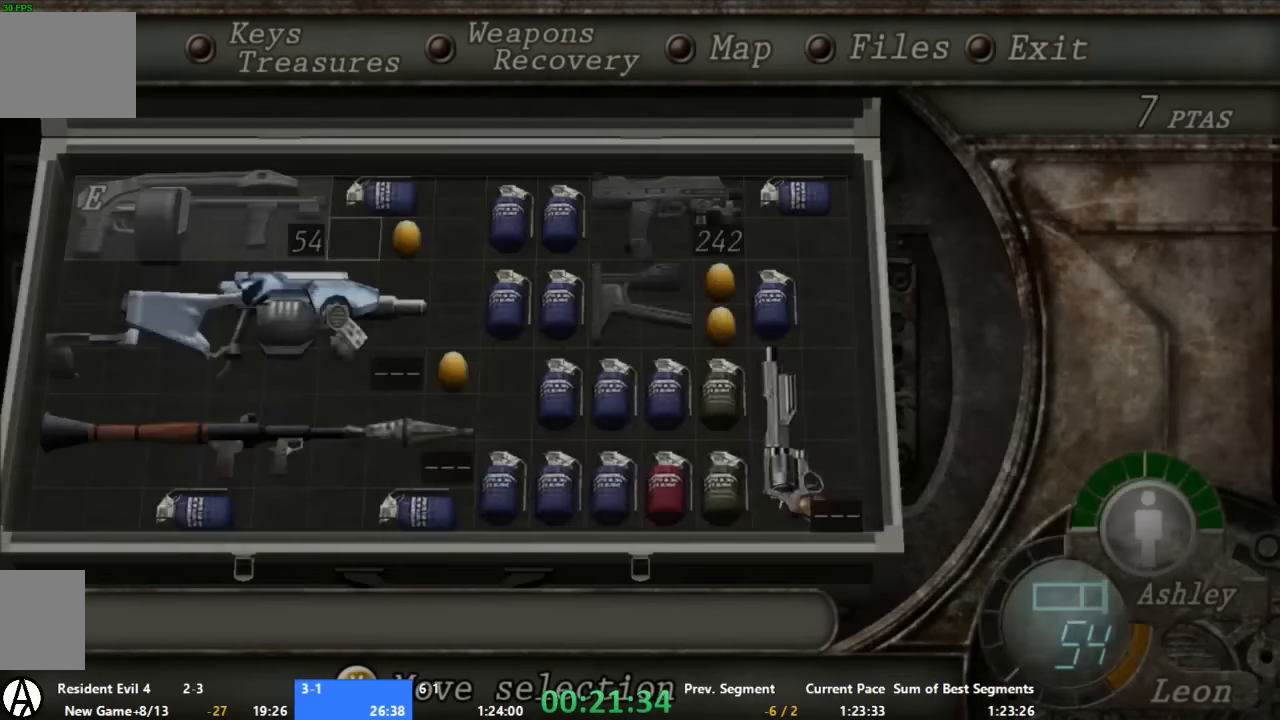
{"buttons": [], "left_stick": "center", "right_stick": "center", "events": [[67, "left_stick", "right"], [134, "left_stick", "center"]]}
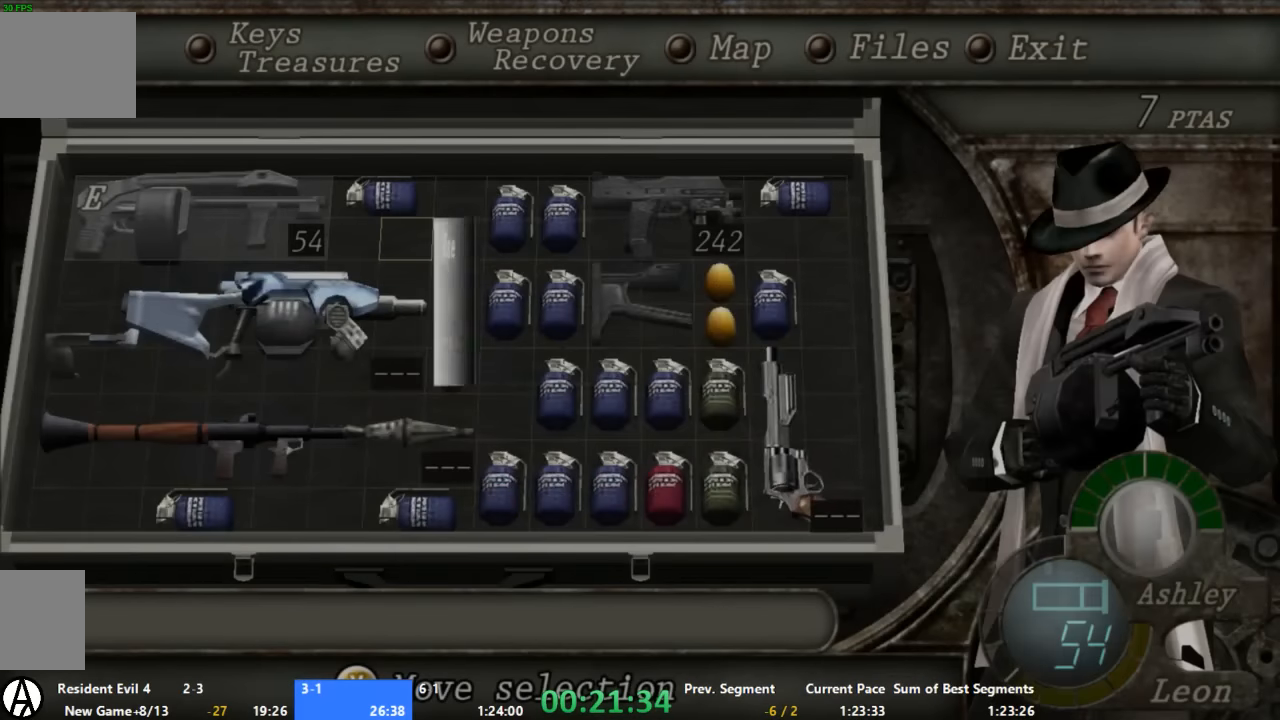
{"buttons": [], "left_stick": "up", "right_stick": "center", "events": [[67, "START", "down"], [134, "START", "up"], [134, "left_stick", "up"]]}
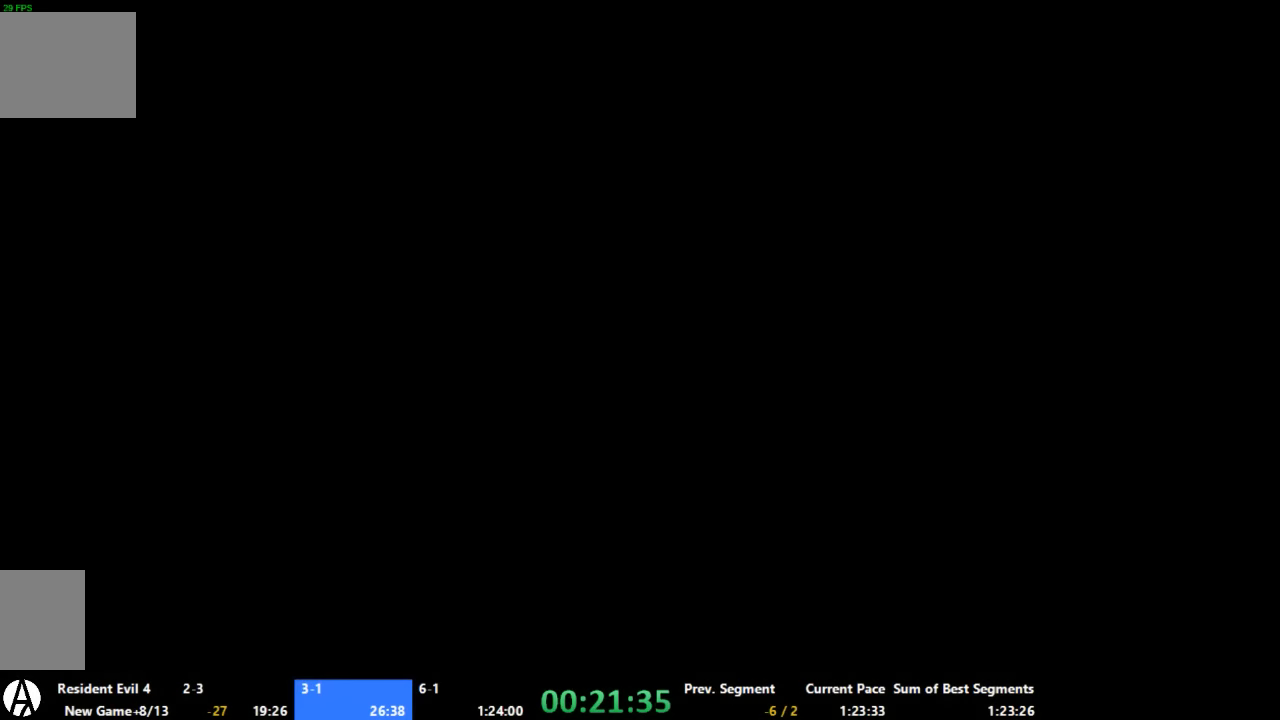
{"buttons": [], "left_stick": "center", "right_stick": "center", "events": [[200, "left_stick", "center"]]}
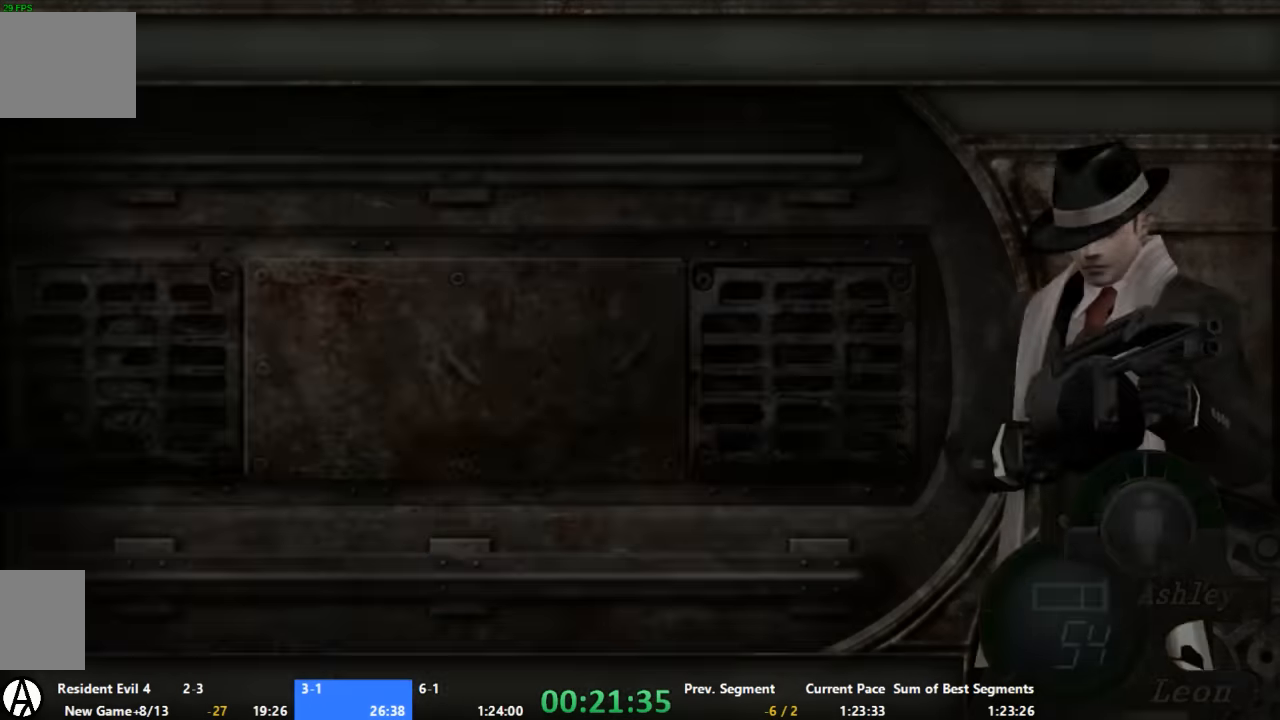
{"buttons": [], "left_stick": "up", "right_stick": "center", "events": [[67, "left_stick", "left"], [200, "left_stick", "center"], [400, "START", "down"], [434, "left_stick", "up"], [467, "START", "up"]]}
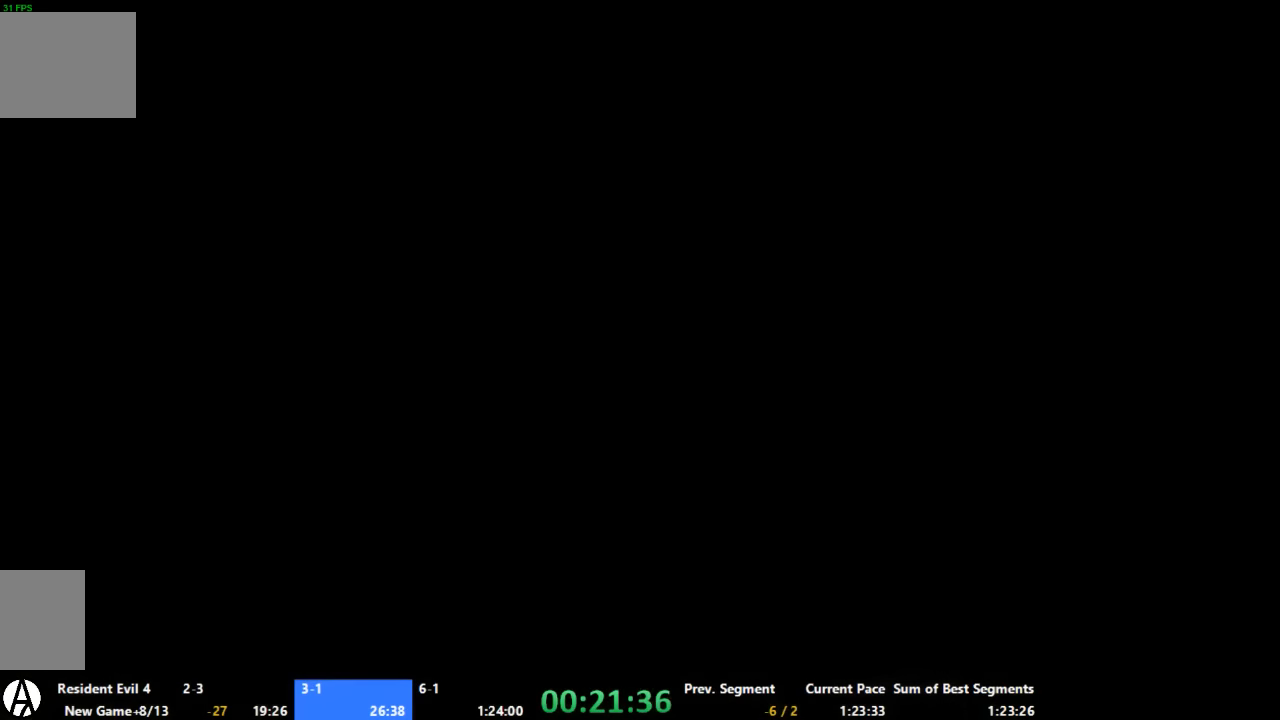
{"buttons": [], "left_stick": "up", "right_stick": "center", "events": []}
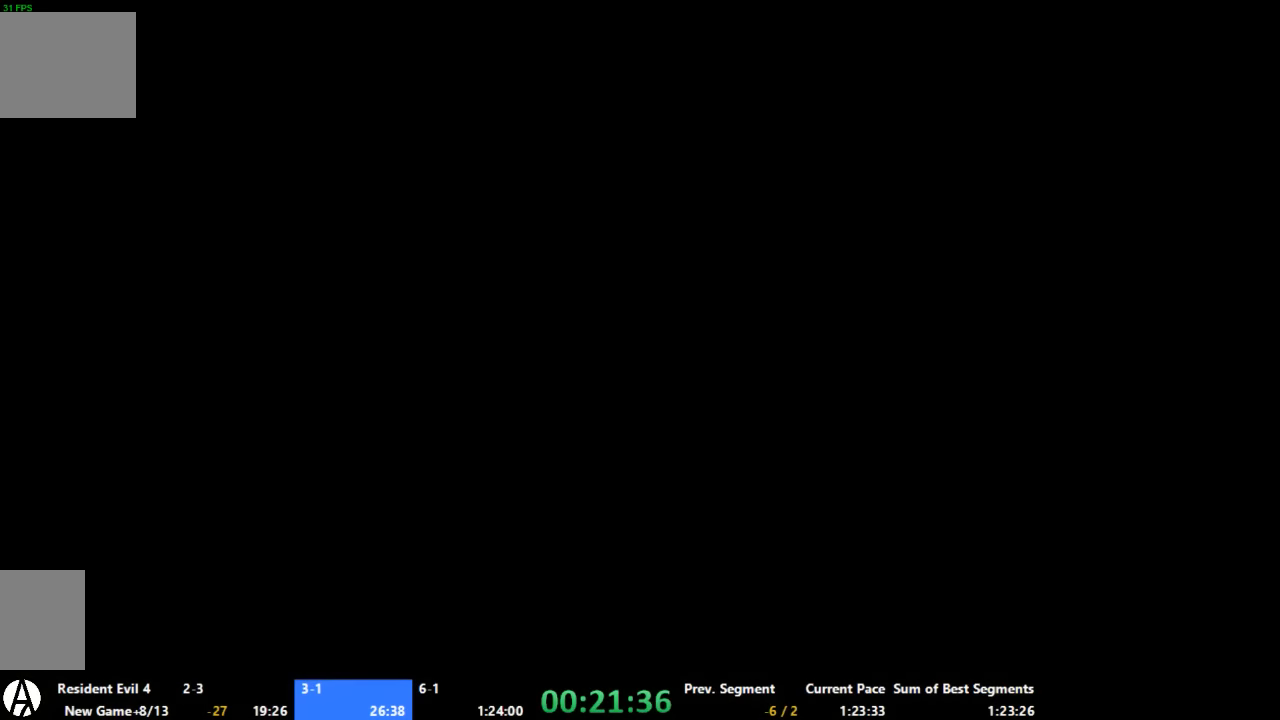
{"buttons": [], "left_stick": "up", "right_stick": "center", "events": []}
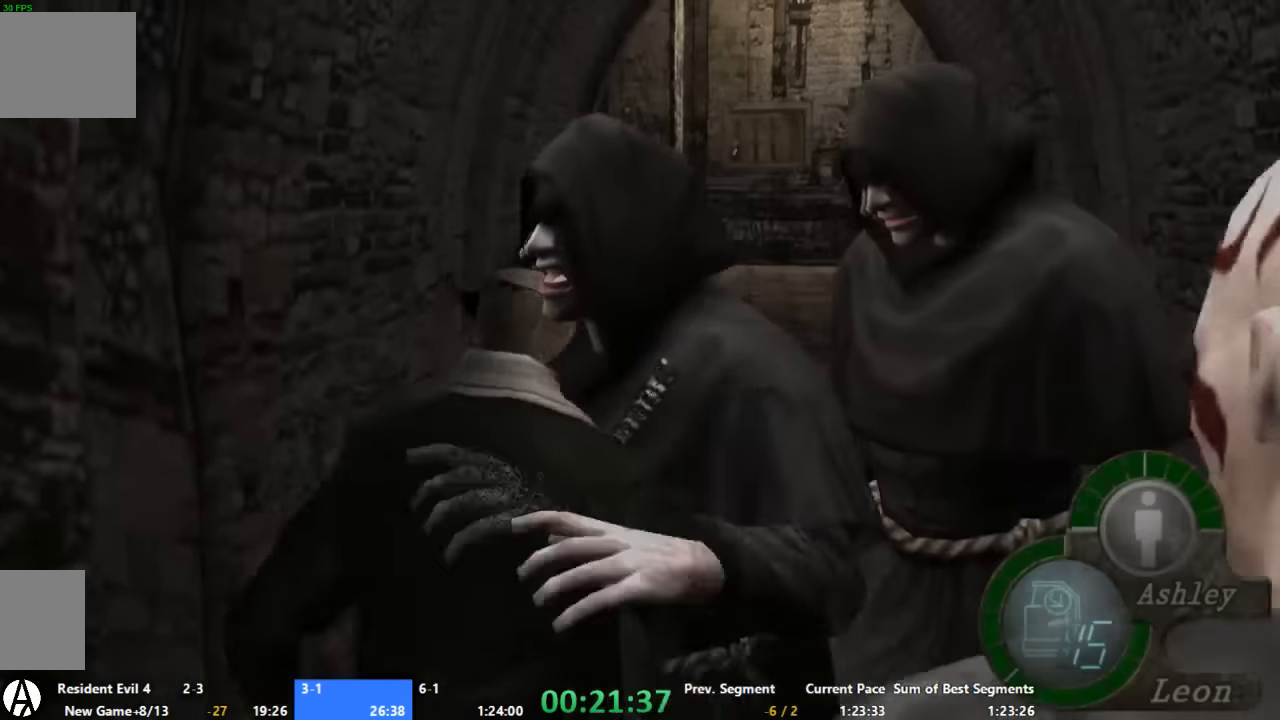
{"buttons": [], "left_stick": "up-left", "right_stick": "center", "events": [[34, "left_stick", "up-right"], [333, "left_stick", "up-left"]]}
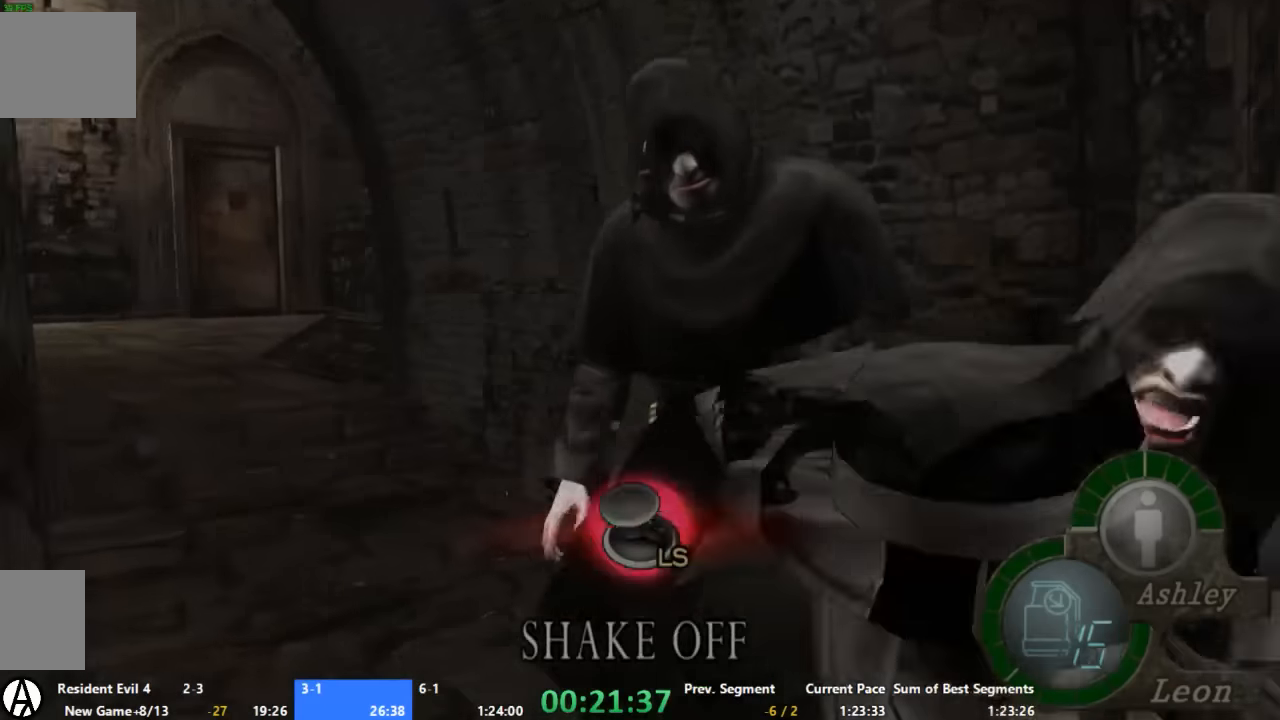
{"buttons": [], "left_stick": "right", "right_stick": "center", "events": [[33, "left_stick", "down-left"], [133, "left_stick", "down-right"], [200, "left_stick", "up-right"], [266, "left_stick", "up-left"], [333, "left_stick", "down-left"], [466, "left_stick", "right"]]}
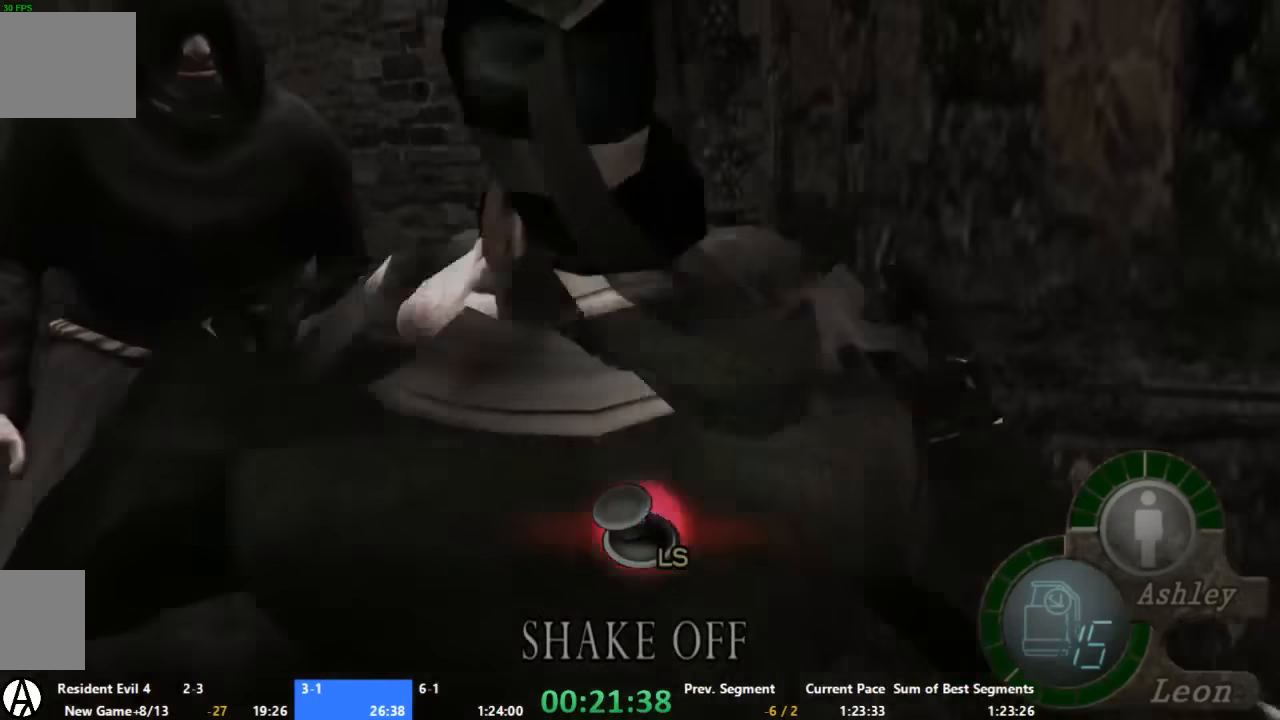
{"buttons": [], "left_stick": "down", "right_stick": "center", "events": [[66, "left_stick", "left"], [200, "left_stick", "down-right"], [266, "left_stick", "up-right"], [333, "left_stick", "up-left"], [466, "left_stick", "down"]]}
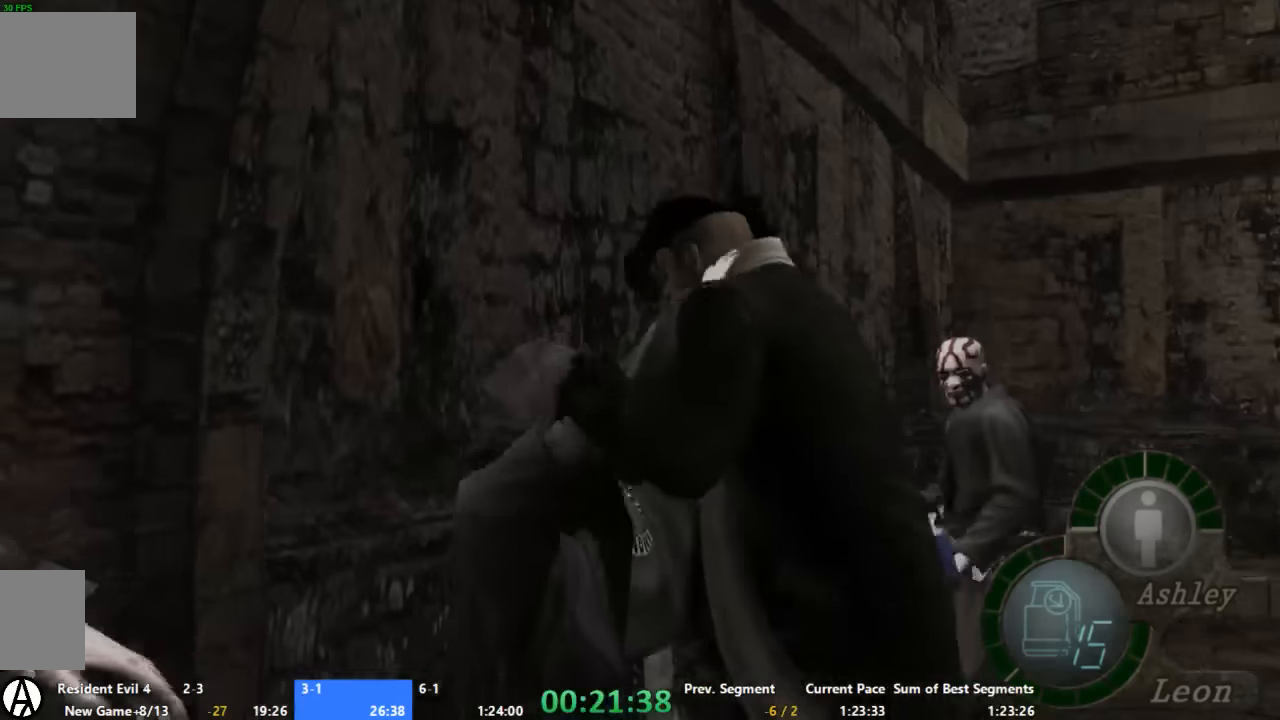
{"buttons": [], "left_stick": "left", "right_stick": "center", "events": [[100, "left_stick", "up"], [200, "left_stick", "center"], [500, "left_stick", "left"]]}
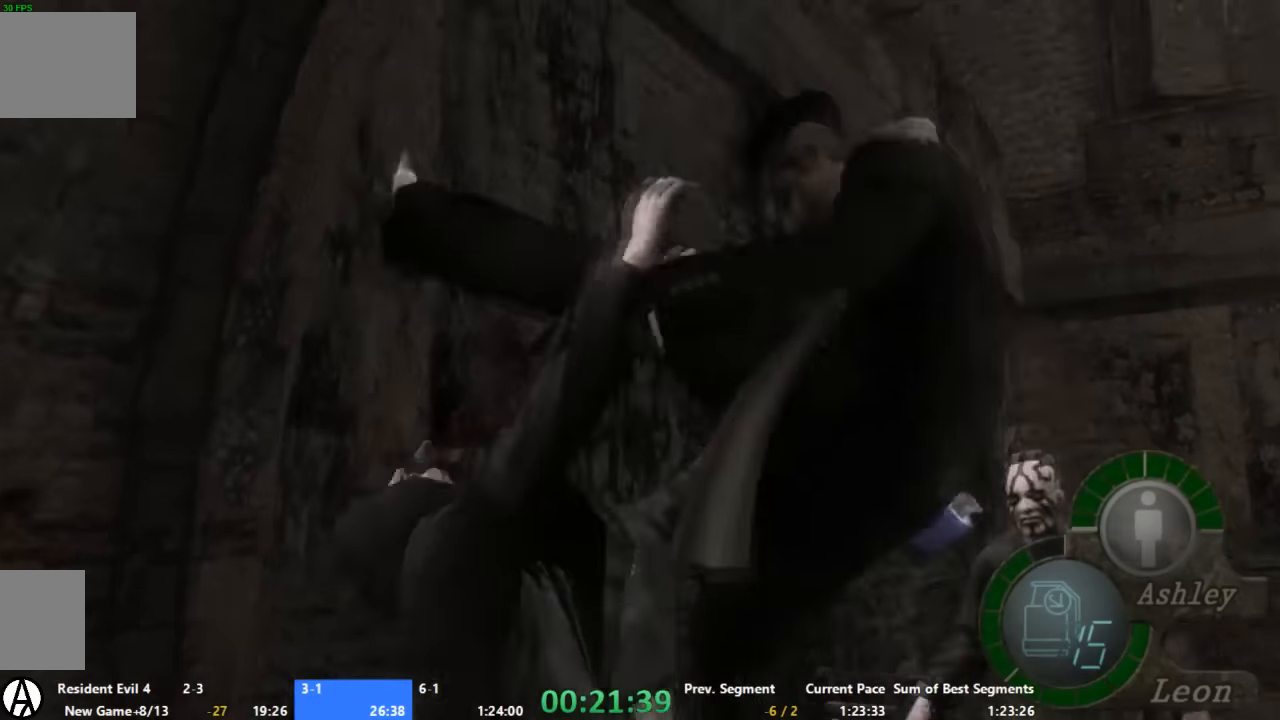
{"buttons": [], "left_stick": "left", "right_stick": "center", "events": []}
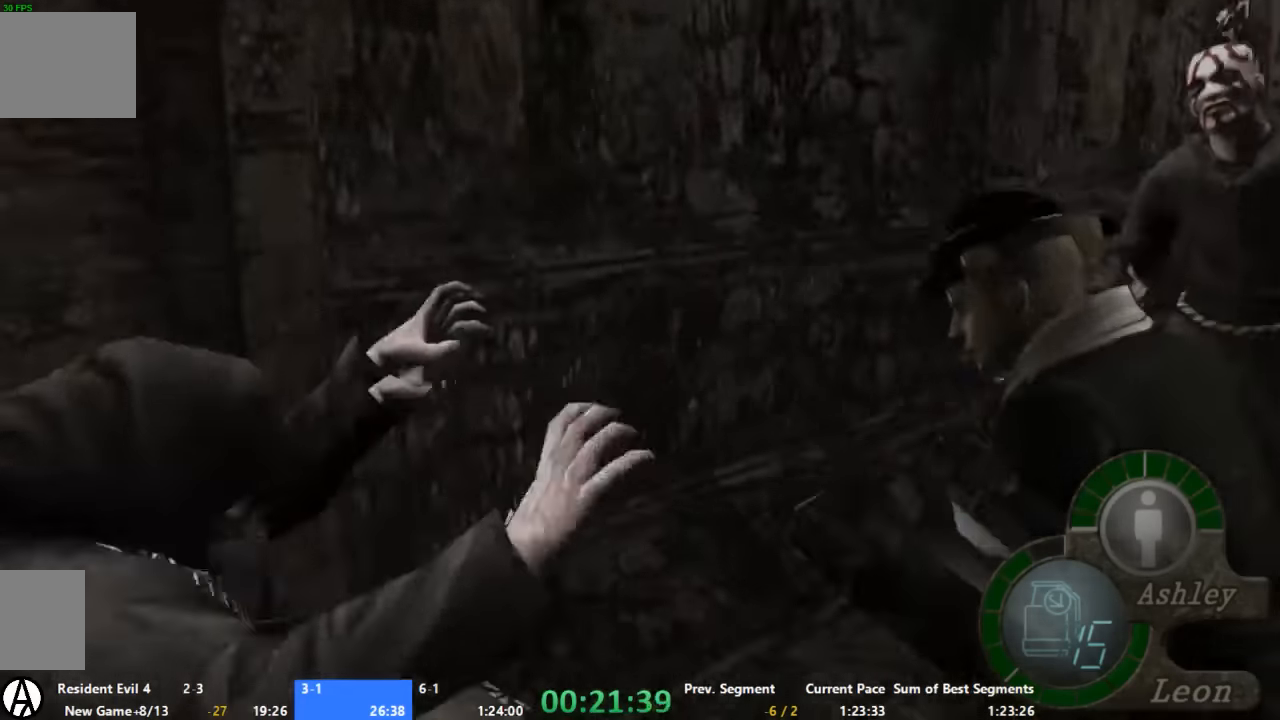
{"buttons": [], "left_stick": "left", "right_stick": "center", "events": []}
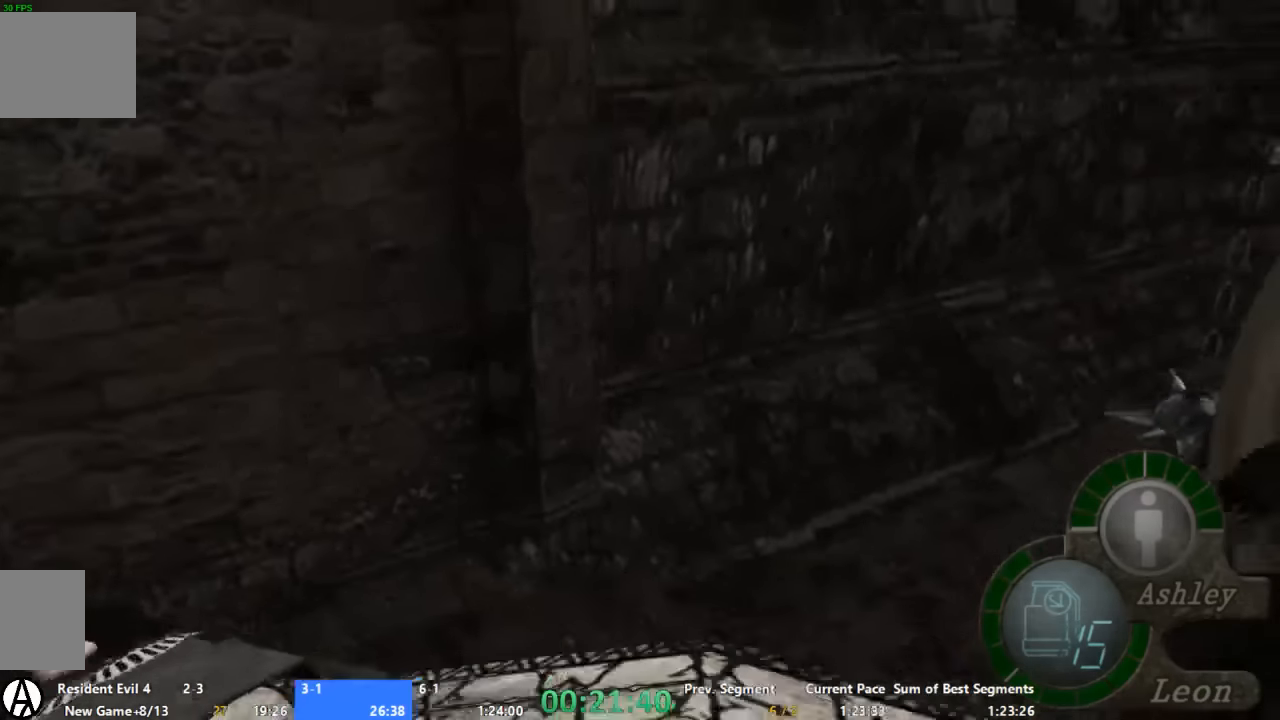
{"buttons": [], "left_stick": "up", "right_stick": "center", "events": [[100, "right_stick", "left"], [200, "left_stick", "up"], [333, "right_stick", "center"]]}
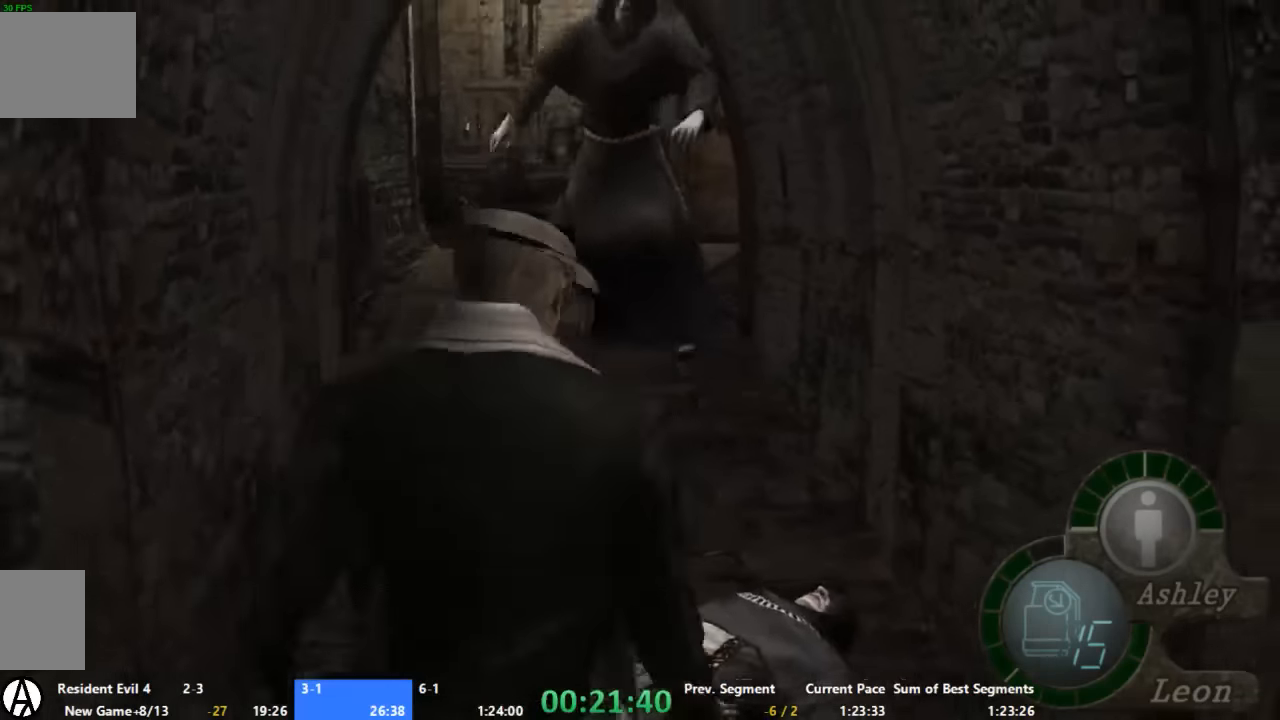
{"buttons": [], "left_stick": "up", "right_stick": "center", "events": [[33, "left_stick", "up-left"], [333, "left_stick", "up"]]}
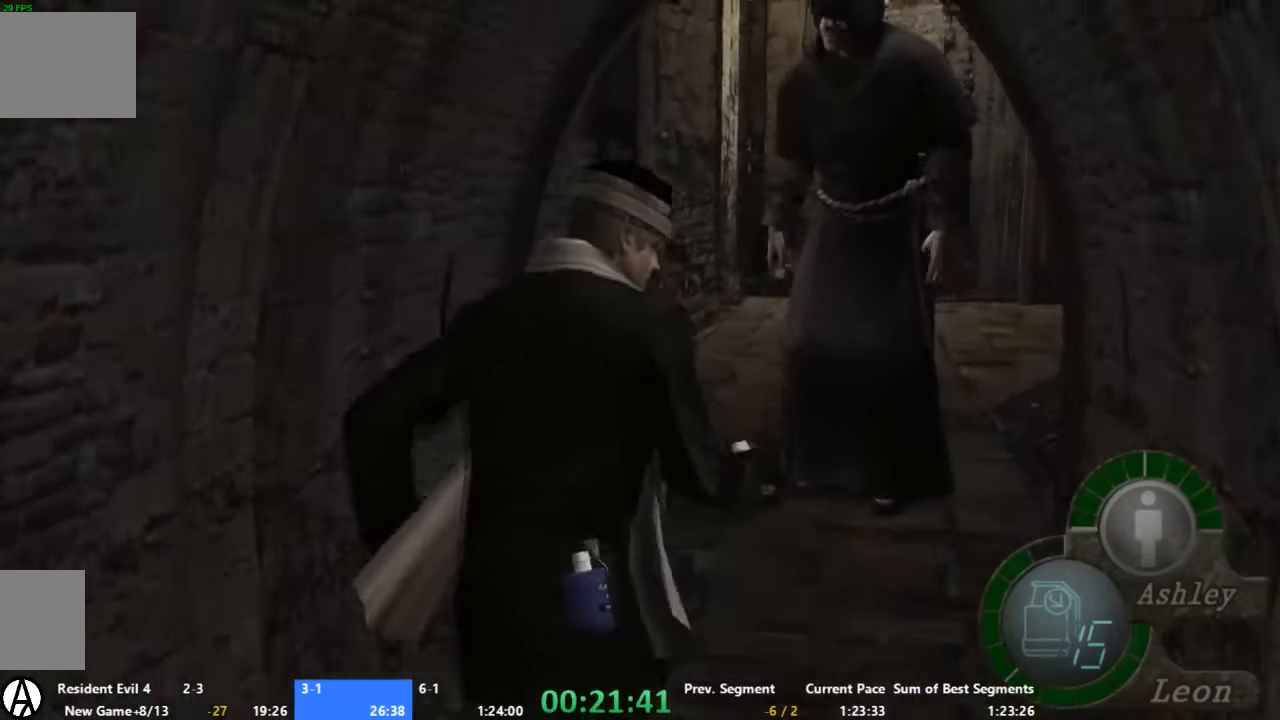
{"buttons": [], "left_stick": "up", "right_stick": "center", "events": [[333, "left_stick", "up-right"], [466, "left_stick", "up"]]}
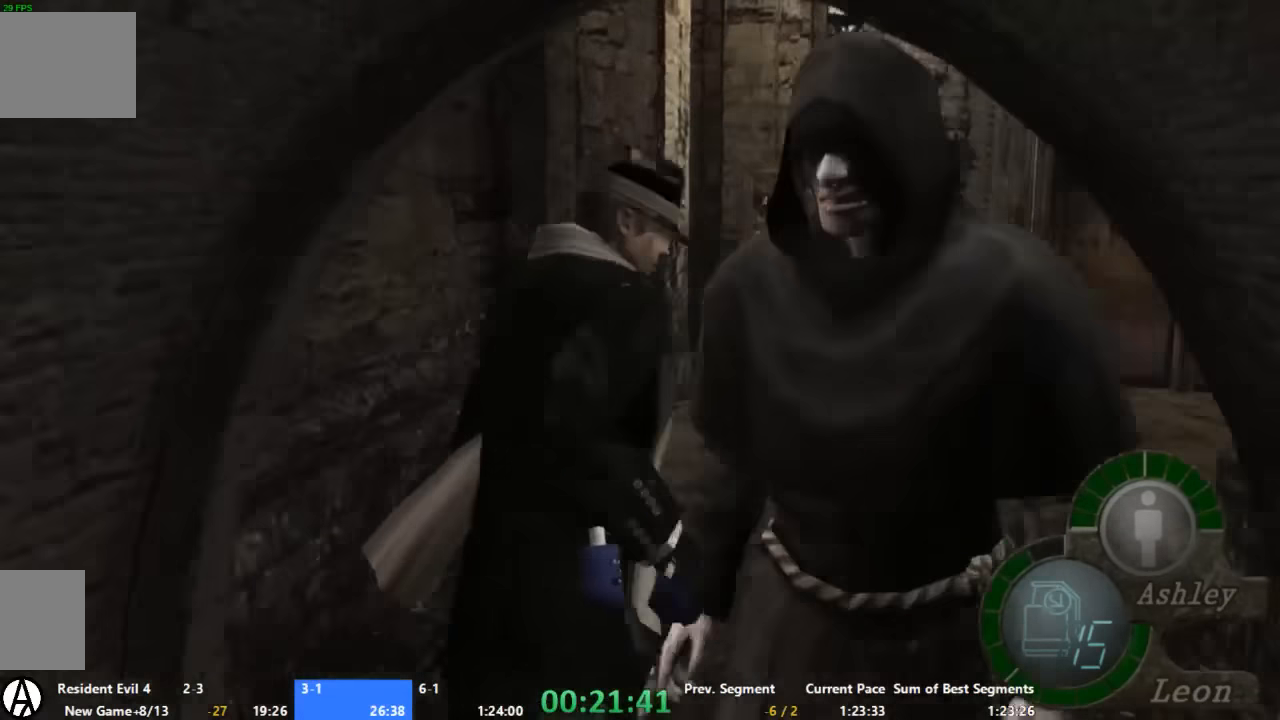
{"buttons": [], "left_stick": "up", "right_stick": "center", "events": [[133, "left_stick", "up-right"], [333, "left_stick", "up"]]}
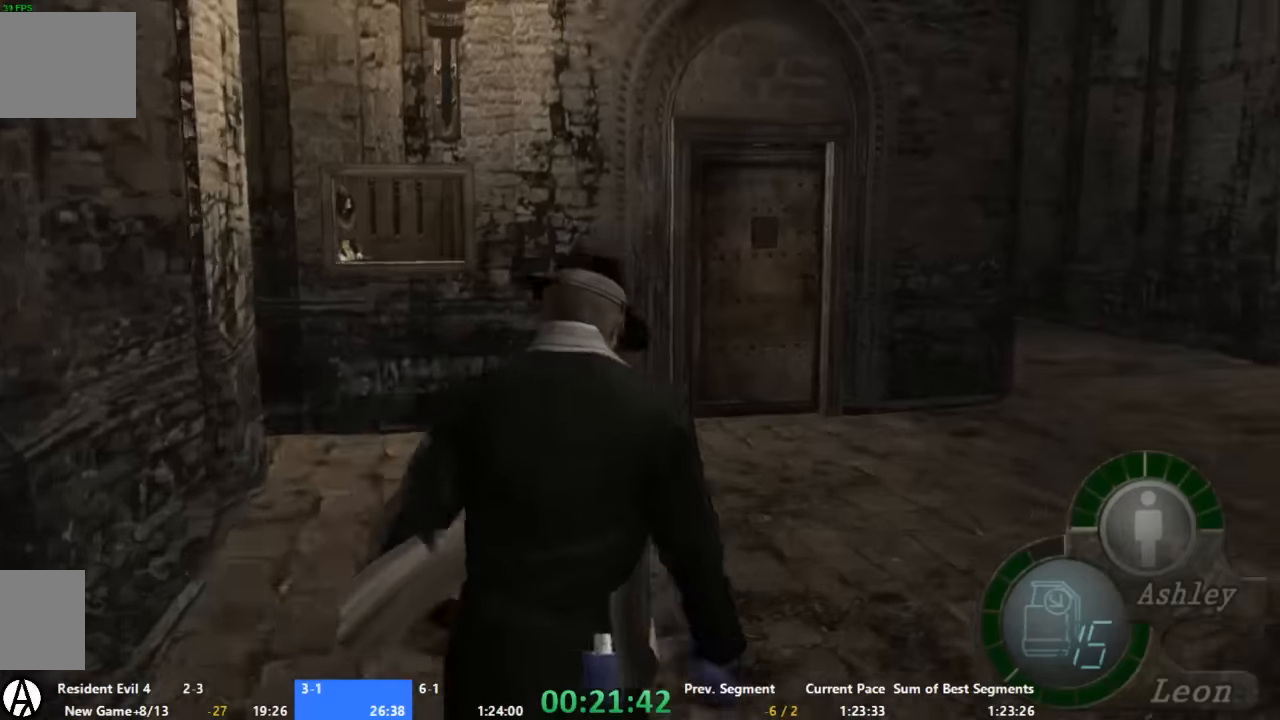
{"buttons": [], "left_stick": "up-right", "right_stick": "center", "events": [[134, "left_stick", "up-right"]]}
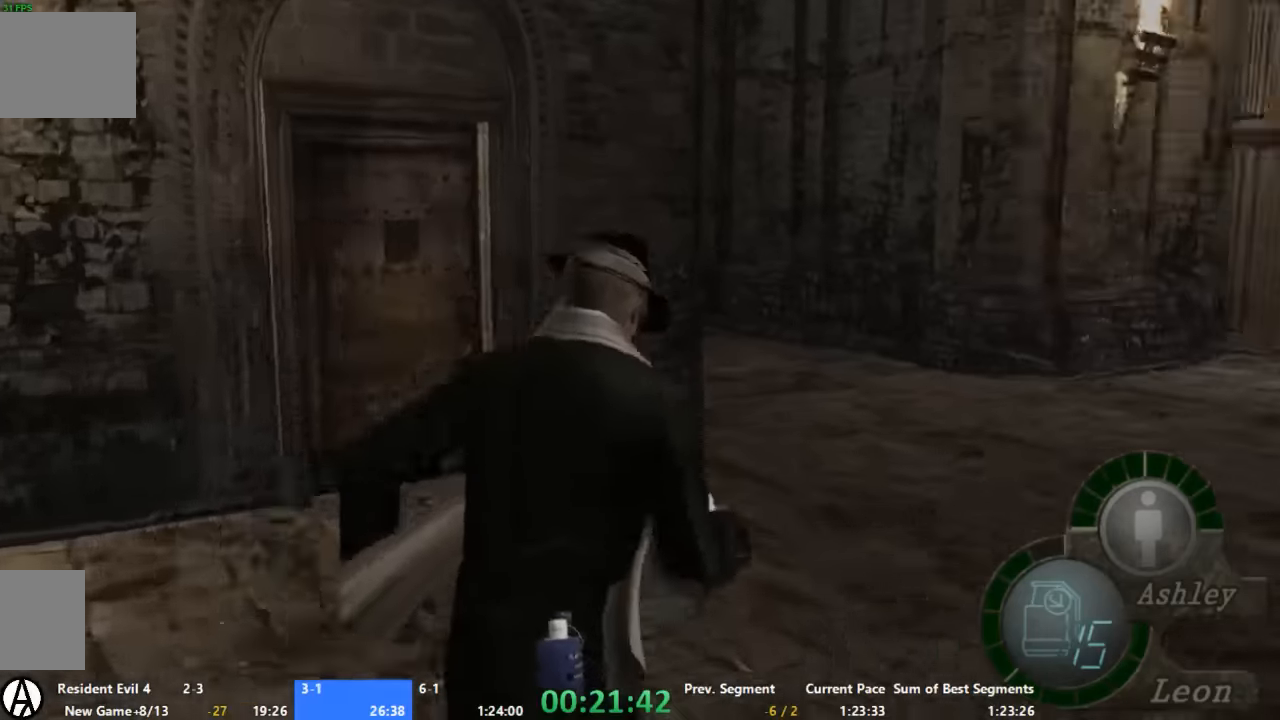
{"buttons": [], "left_stick": "up", "right_stick": "center", "events": [[200, "left_stick", "up"]]}
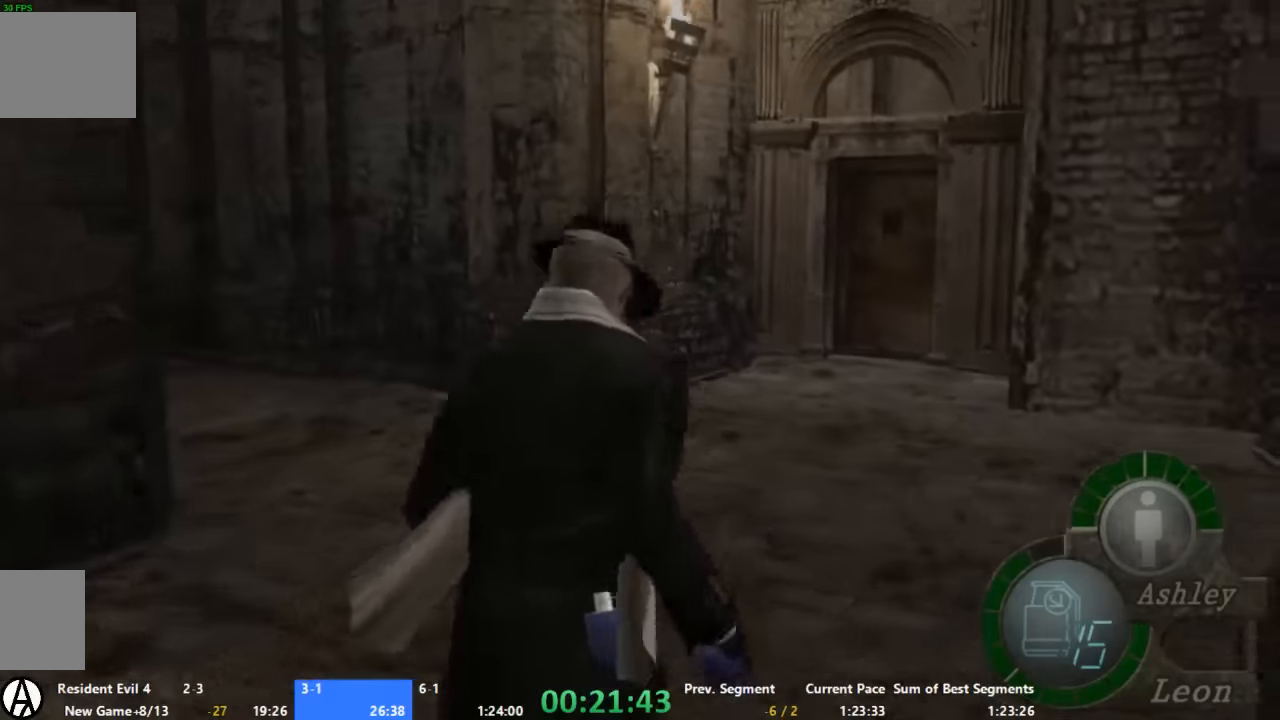
{"buttons": [], "left_stick": "up", "right_stick": "center", "events": []}
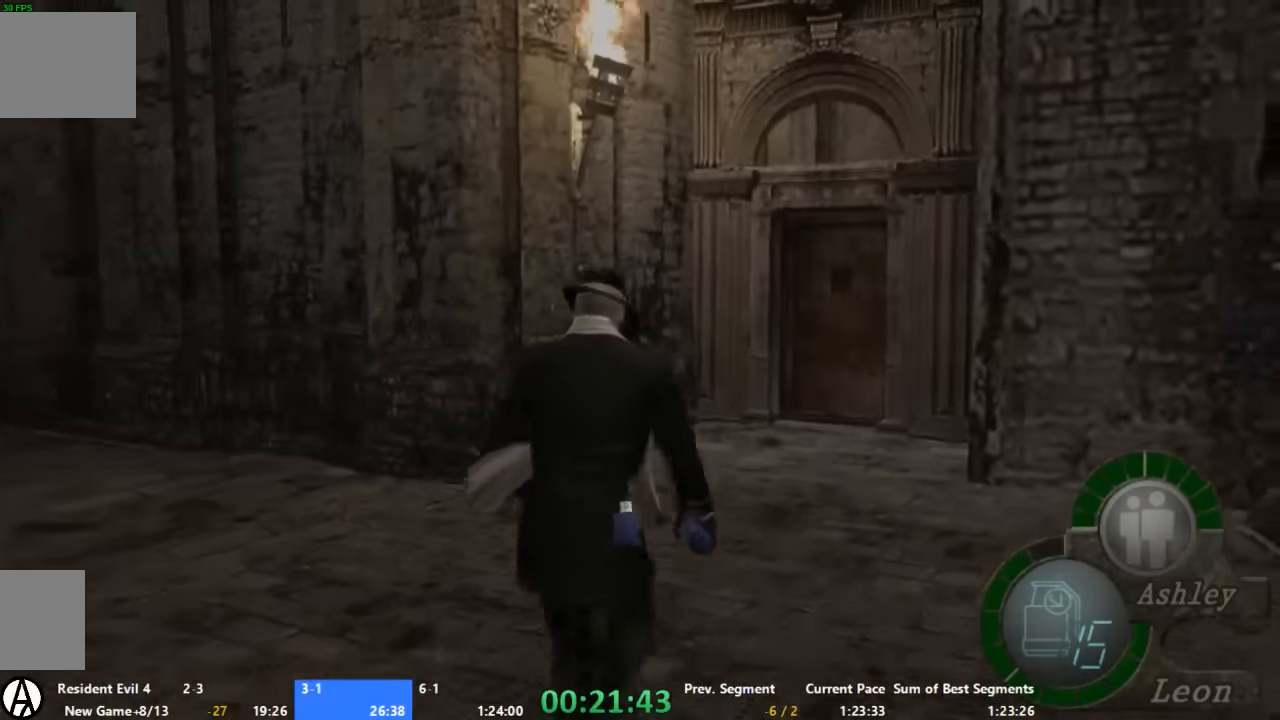
{"buttons": [], "left_stick": "up", "right_stick": "center", "events": []}